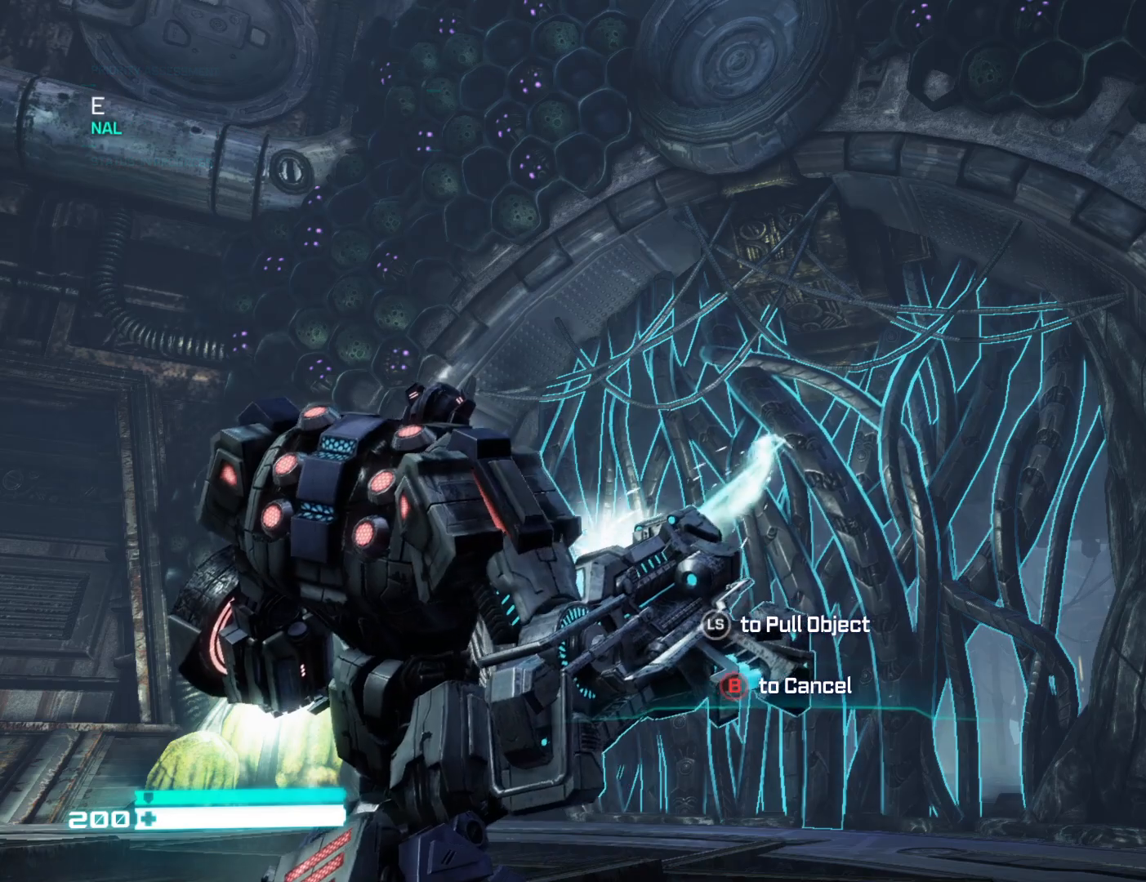
Gameplay with a controller (Xbox layout); each line is a JSON object with the inputs held at the frame after it. "events" lists button and stick changes between this image and that frame as [ms after this image, input, new state], when the widget could be followed in between.
{"buttons": [], "left_stick": "down", "right_stick": "down-right", "events": [[433, "right_stick", "down-right"]]}
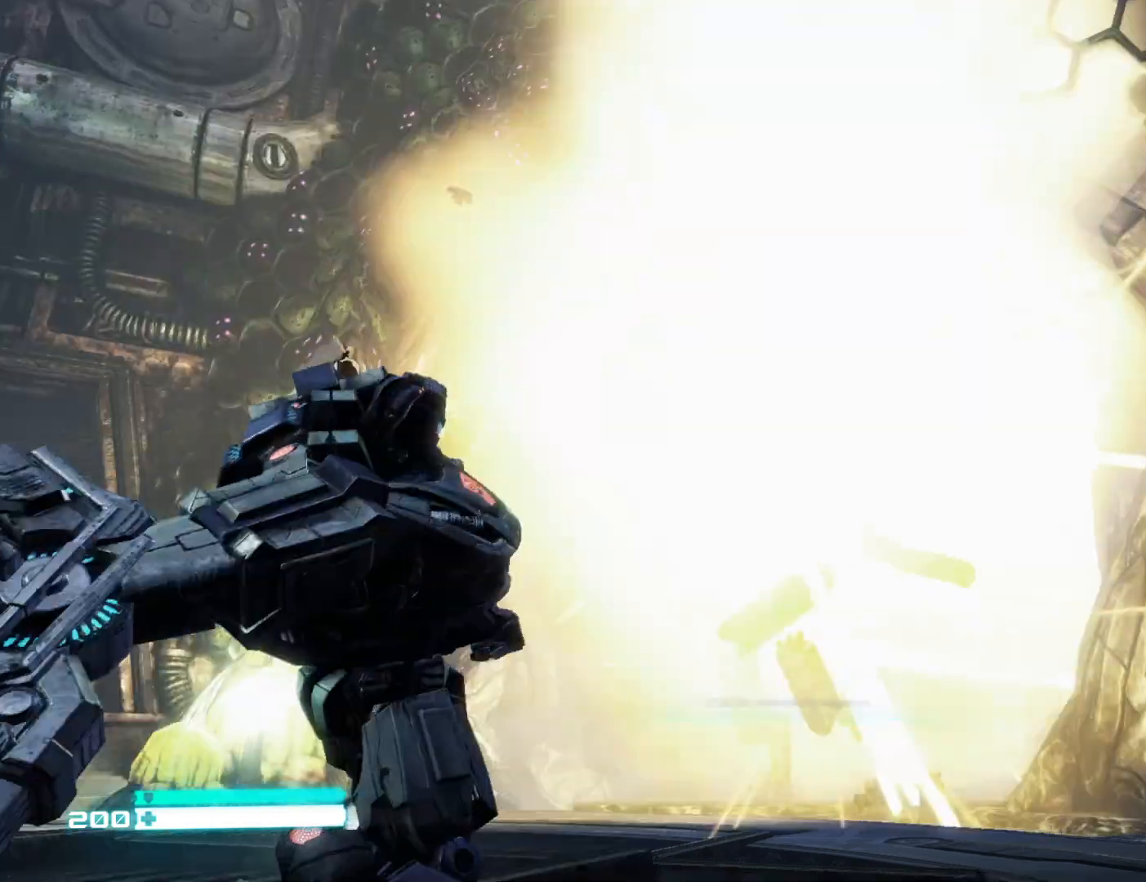
{"buttons": ["L1"], "left_stick": "up", "right_stick": "center", "events": [[50, "left_stick", "up-left"], [133, "L1", "down"], [150, "left_stick", "up"], [300, "right_stick", "center"]]}
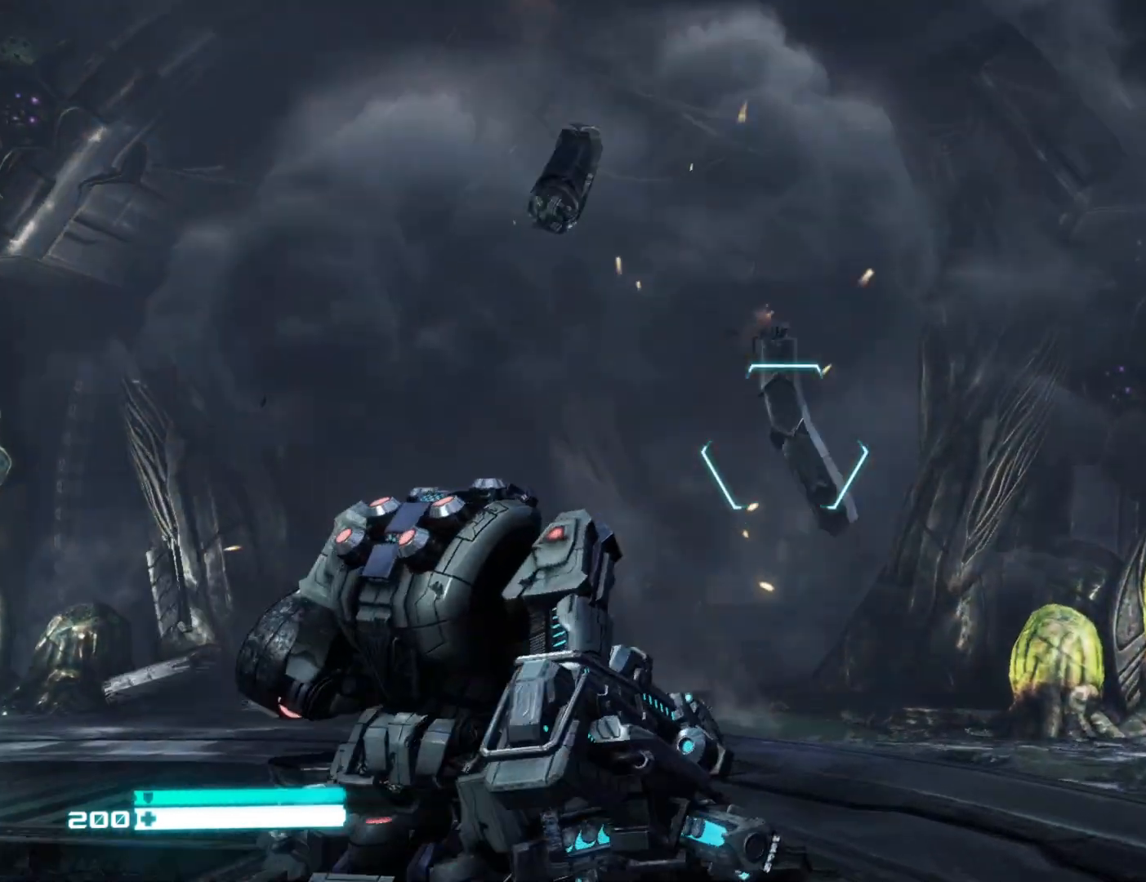
{"buttons": ["L1"], "left_stick": "up", "right_stick": "center", "events": [[17, "L1", "up"], [83, "L1", "down"], [167, "right_stick", "down"], [467, "right_stick", "center"]]}
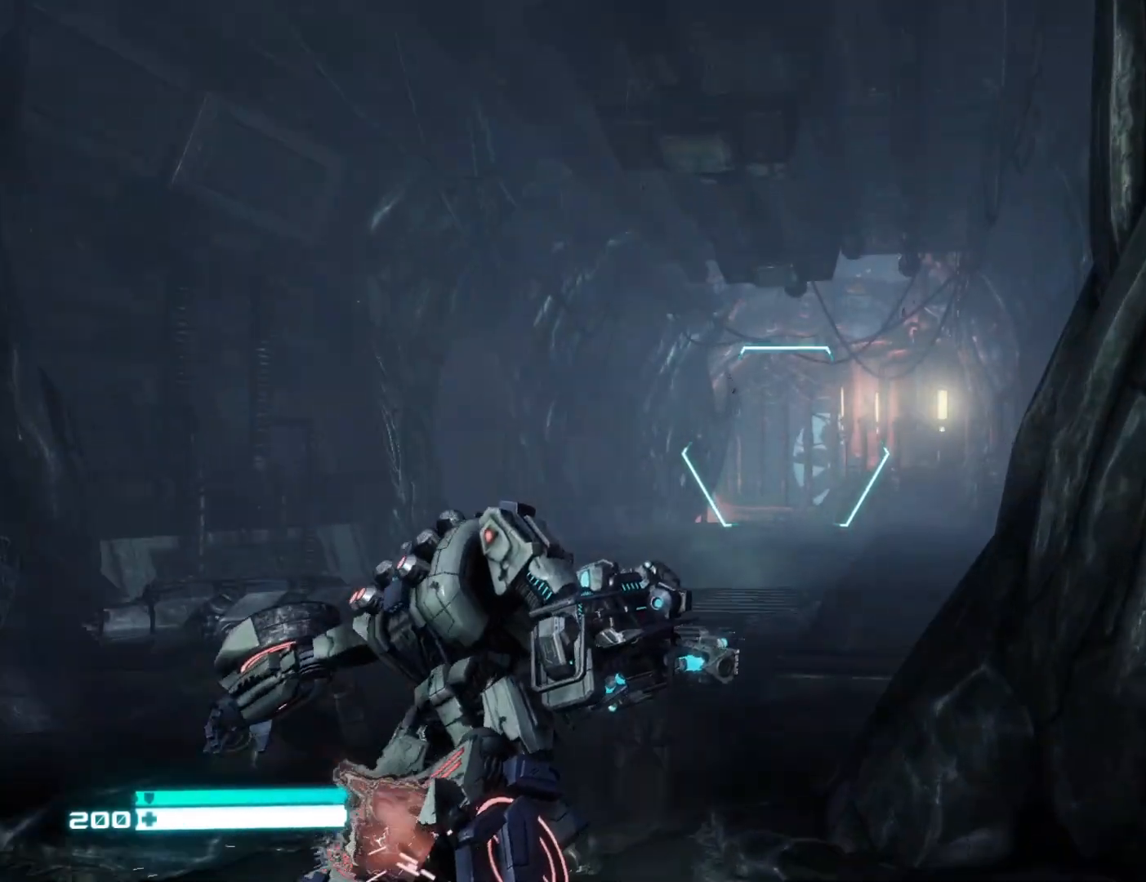
{"buttons": [], "left_stick": "up", "right_stick": "center", "events": [[233, "L1", "up"], [233, "right_stick", "down"], [417, "right_stick", "center"]]}
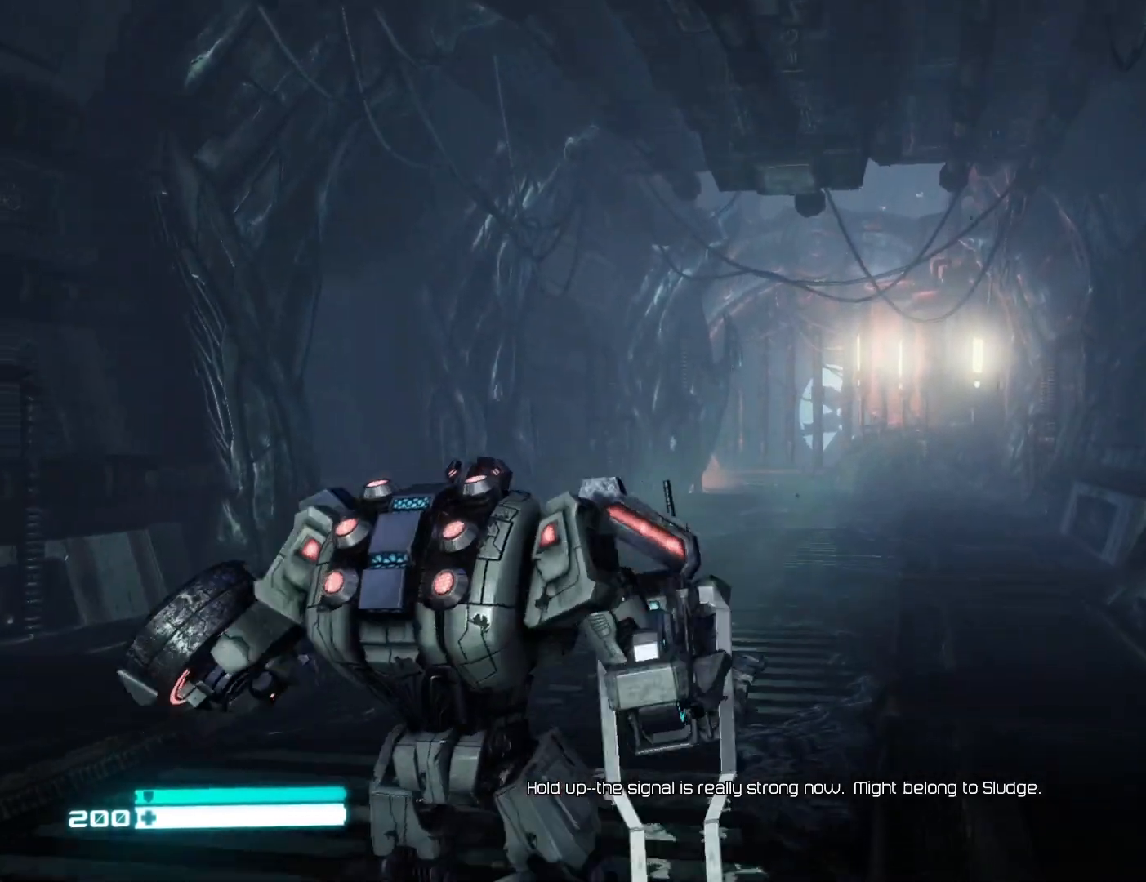
{"buttons": [], "left_stick": "up", "right_stick": "center", "events": []}
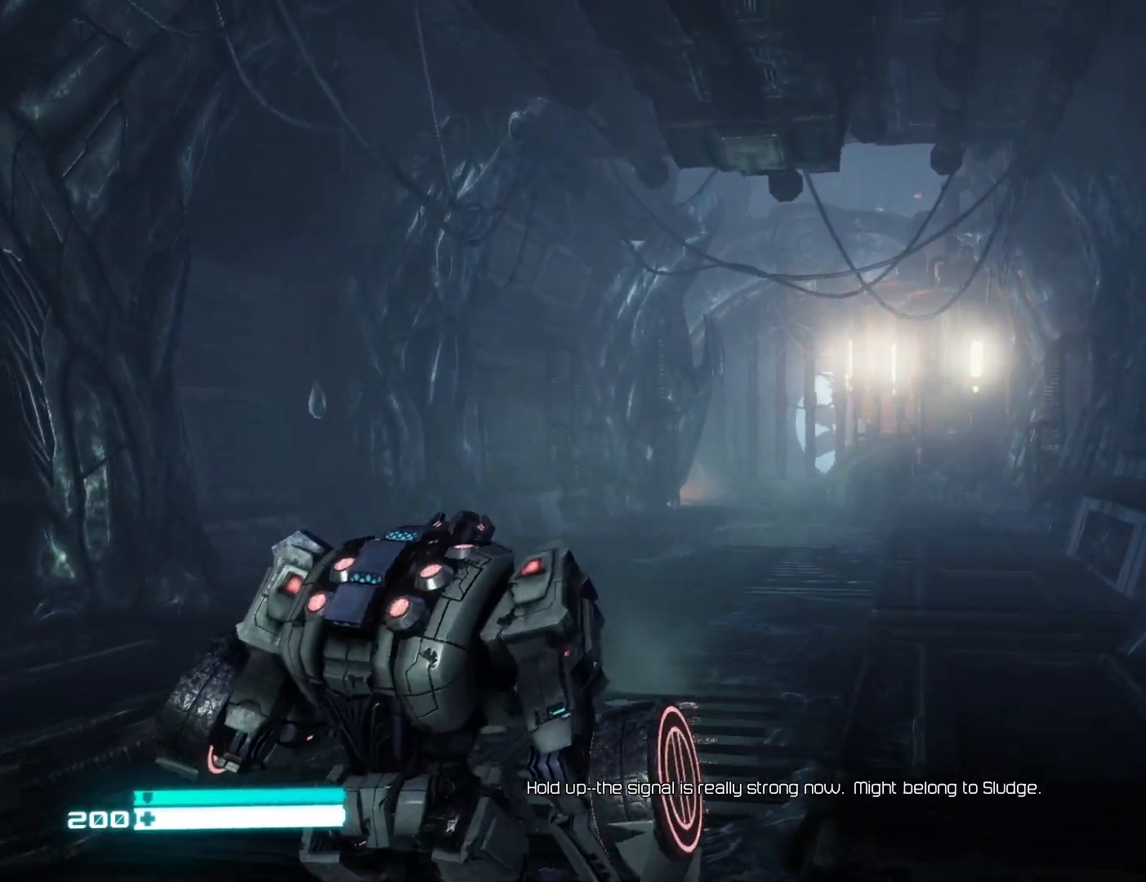
{"buttons": [], "left_stick": "up", "right_stick": "left", "events": [[500, "right_stick", "left"]]}
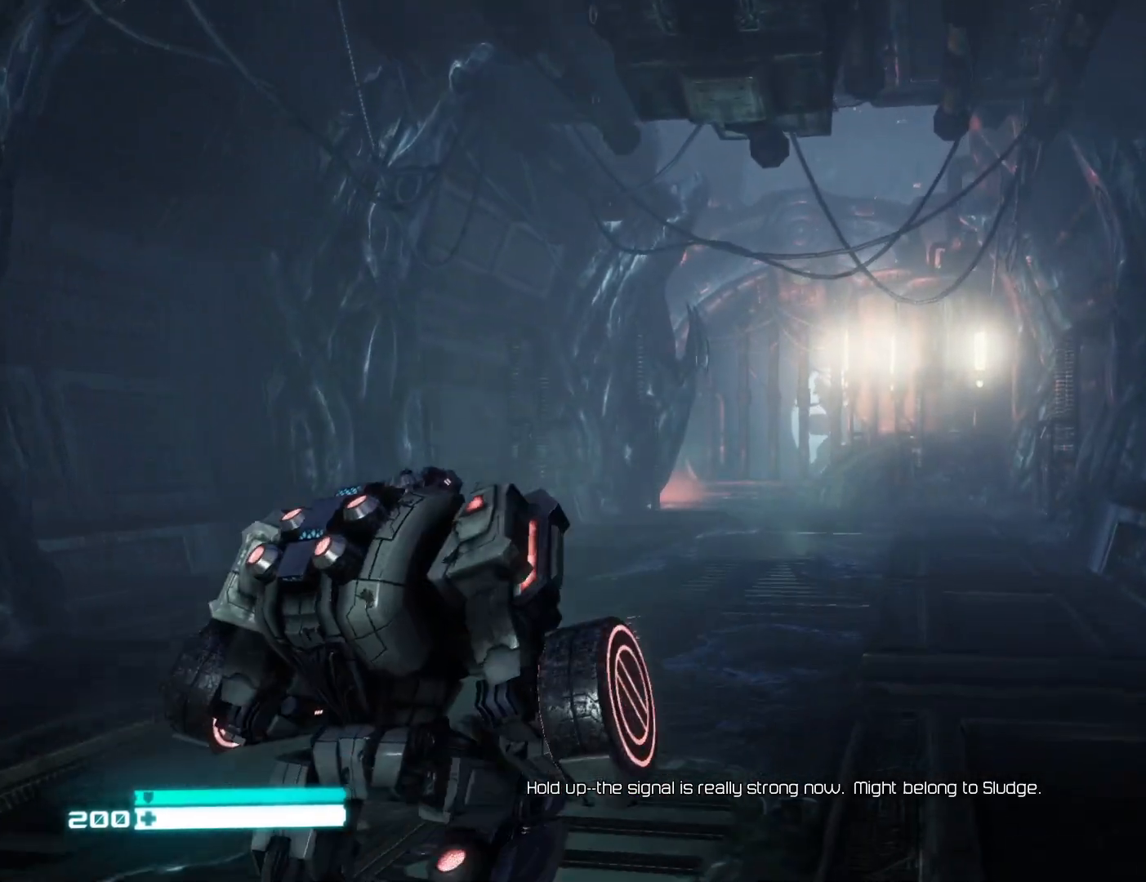
{"buttons": [], "left_stick": "up", "right_stick": "center", "events": [[150, "right_stick", "down-left"], [267, "right_stick", "center"]]}
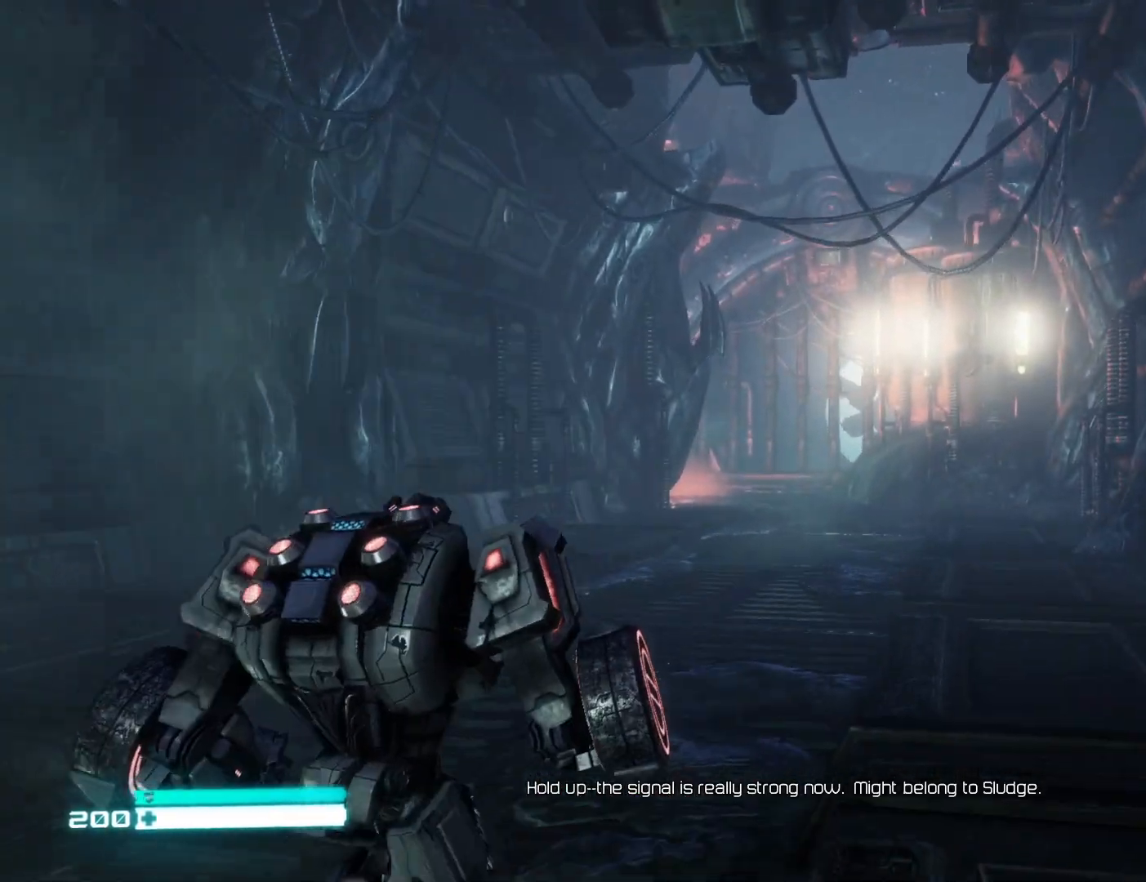
{"buttons": [], "left_stick": "up", "right_stick": "left", "events": [[467, "right_stick", "left"]]}
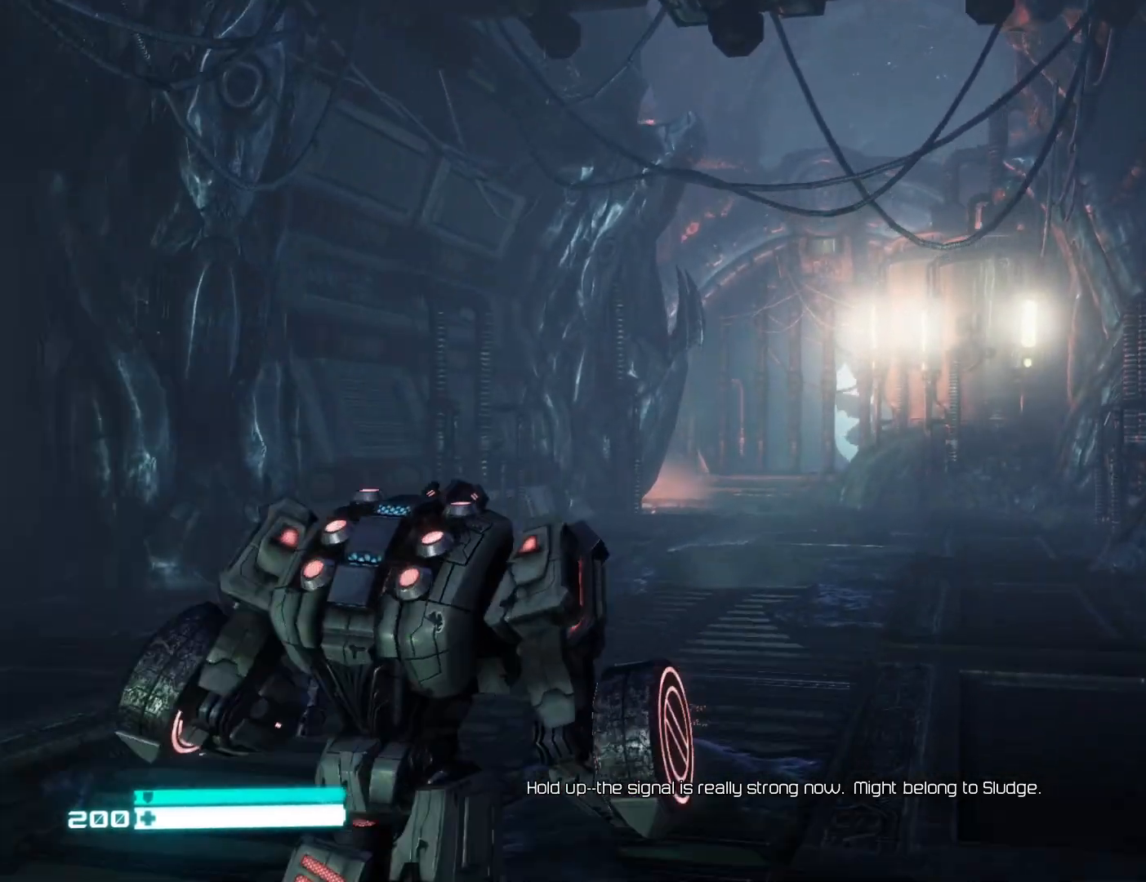
{"buttons": [], "left_stick": "up", "right_stick": "left", "events": []}
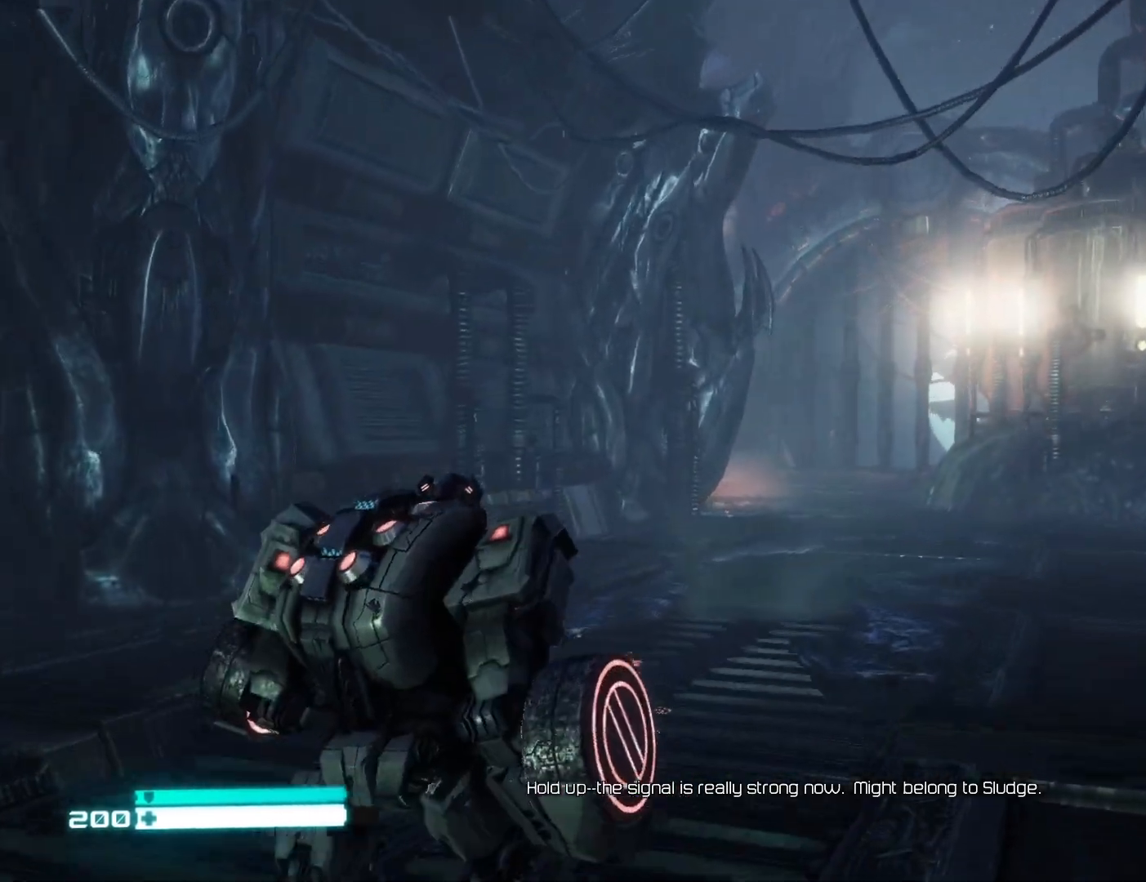
{"buttons": [], "left_stick": "up-right", "right_stick": "left", "events": [[383, "left_stick", "up-right"]]}
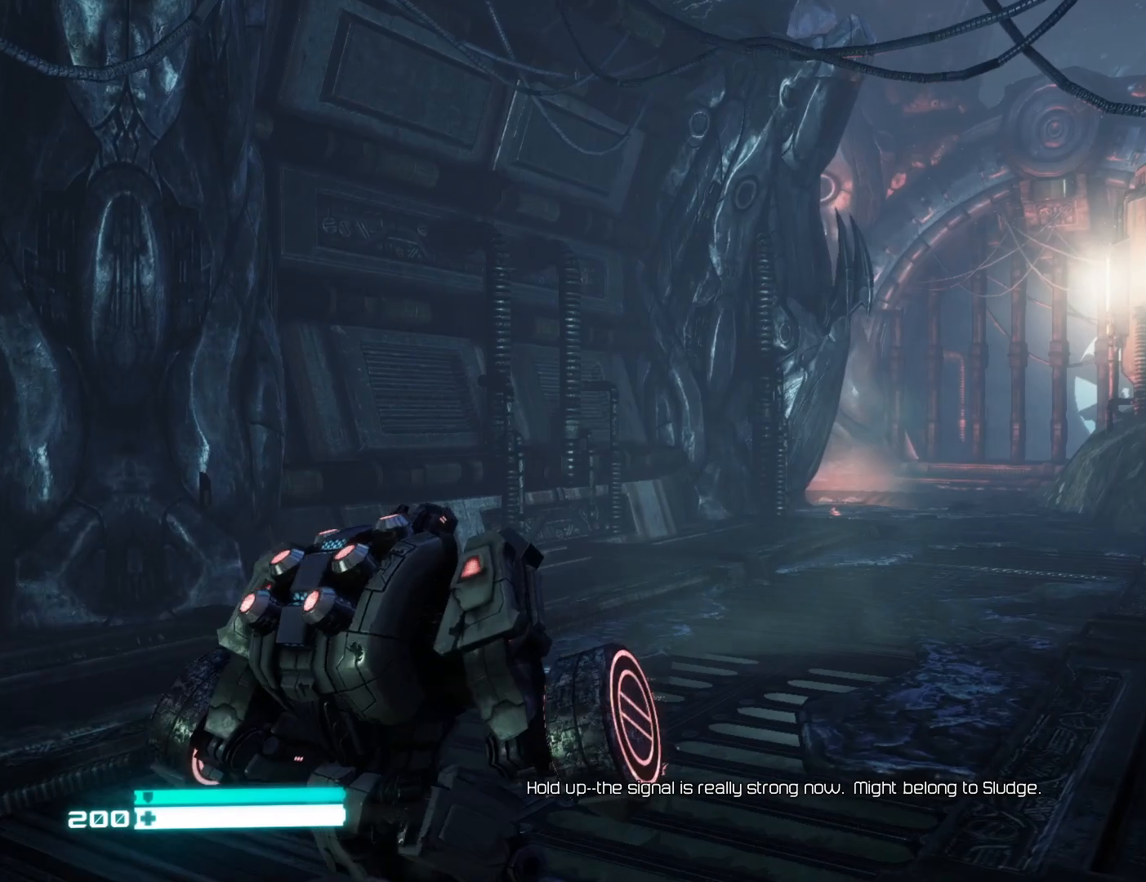
{"buttons": [], "left_stick": "up-right", "right_stick": "left", "events": []}
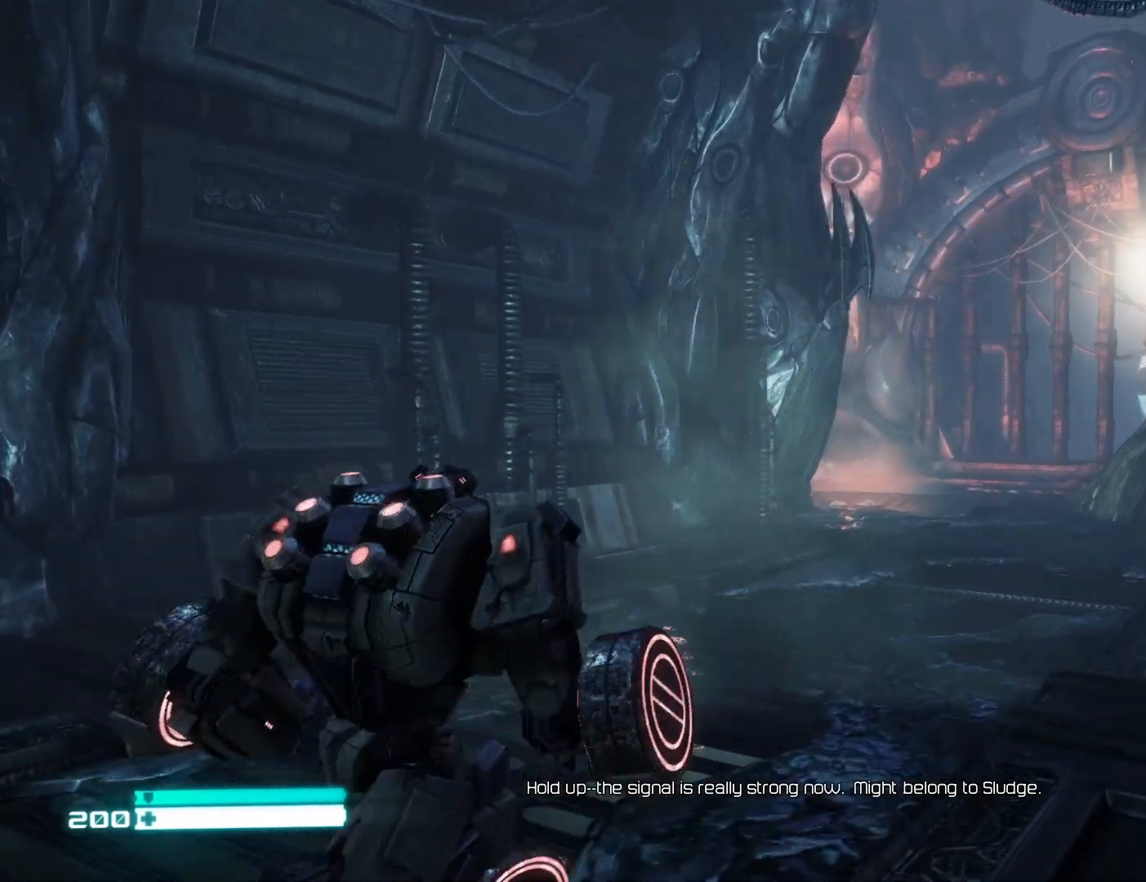
{"buttons": [], "left_stick": "up-right", "right_stick": "left", "events": []}
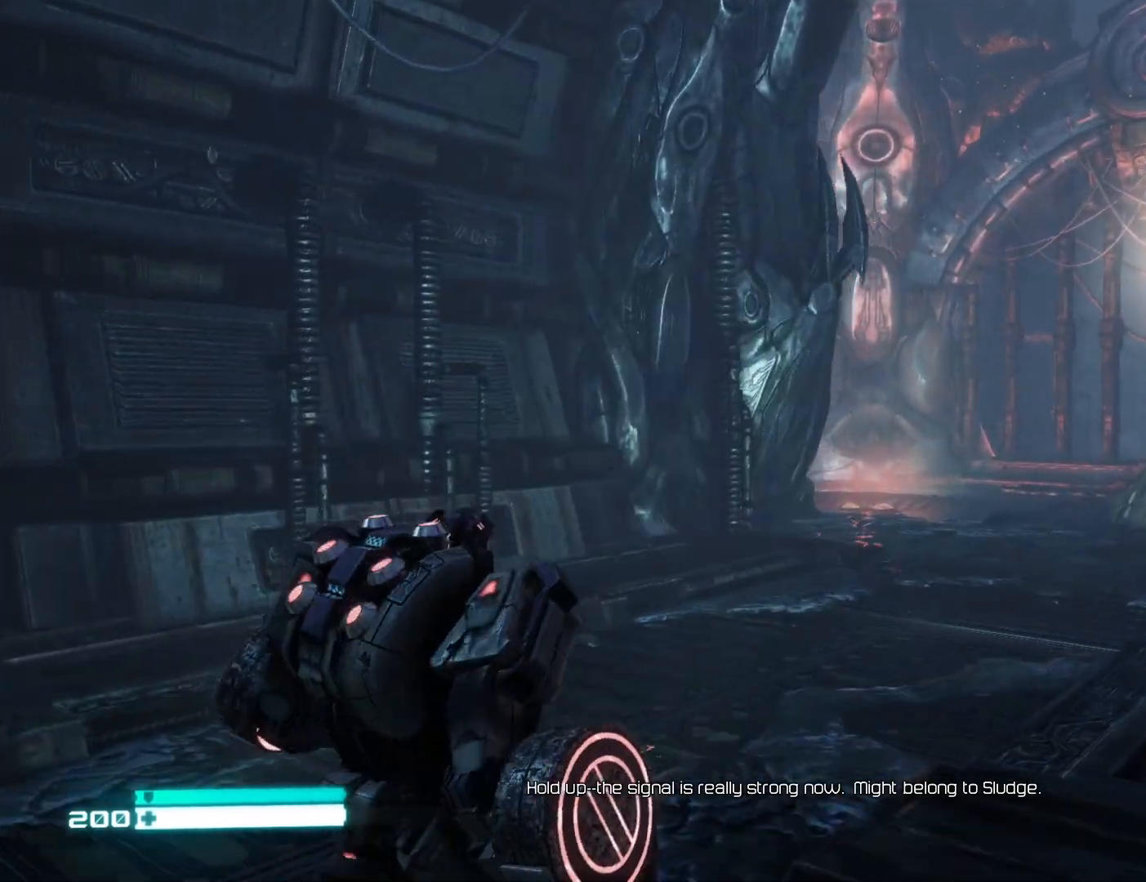
{"buttons": [], "left_stick": "up-right", "right_stick": "left", "events": []}
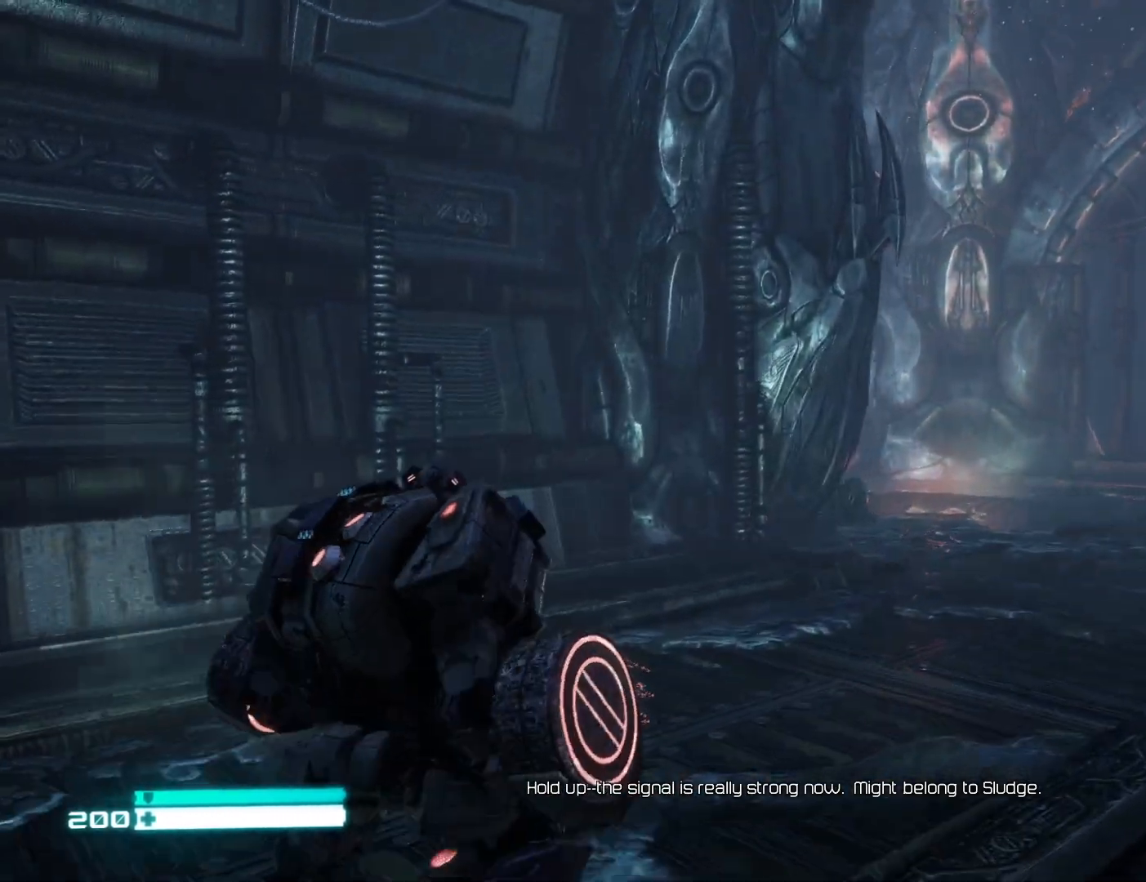
{"buttons": [], "left_stick": "up-right", "right_stick": "left", "events": []}
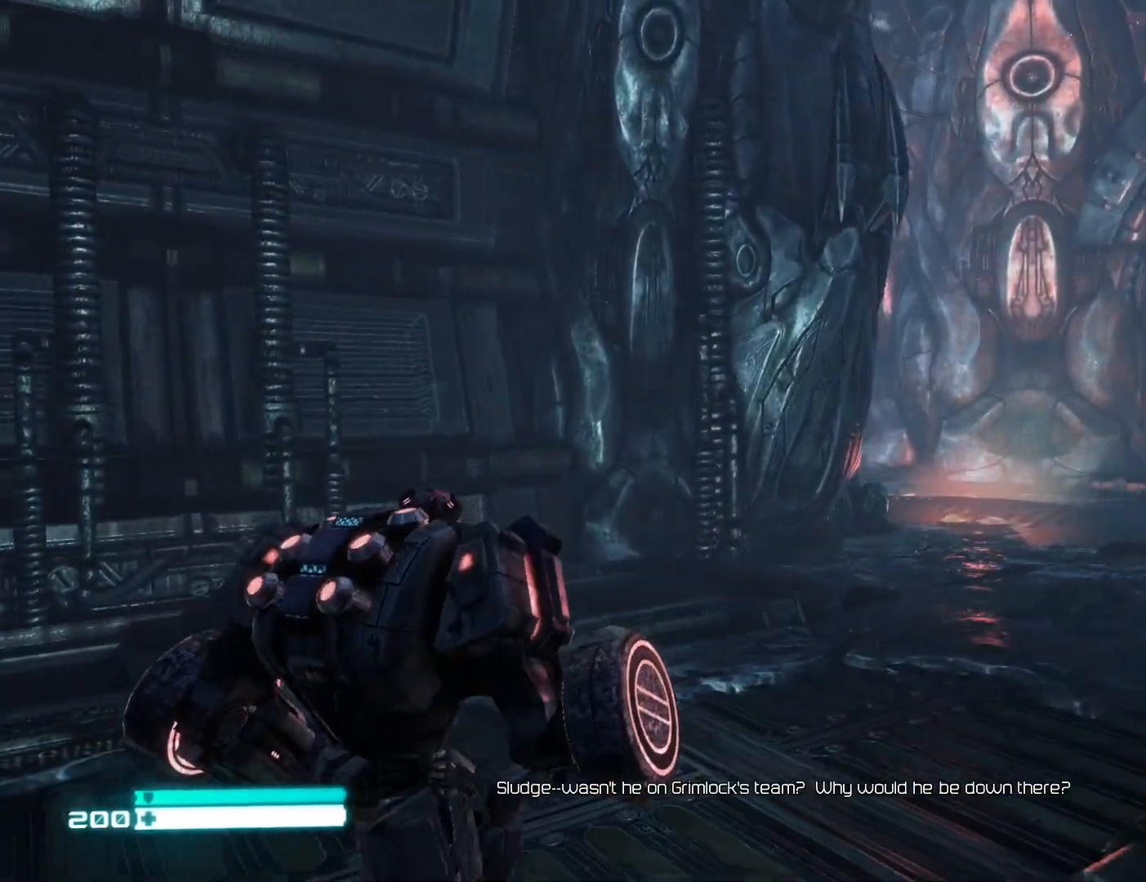
{"buttons": [], "left_stick": "up-right", "right_stick": "center", "events": [[83, "right_stick", "center"]]}
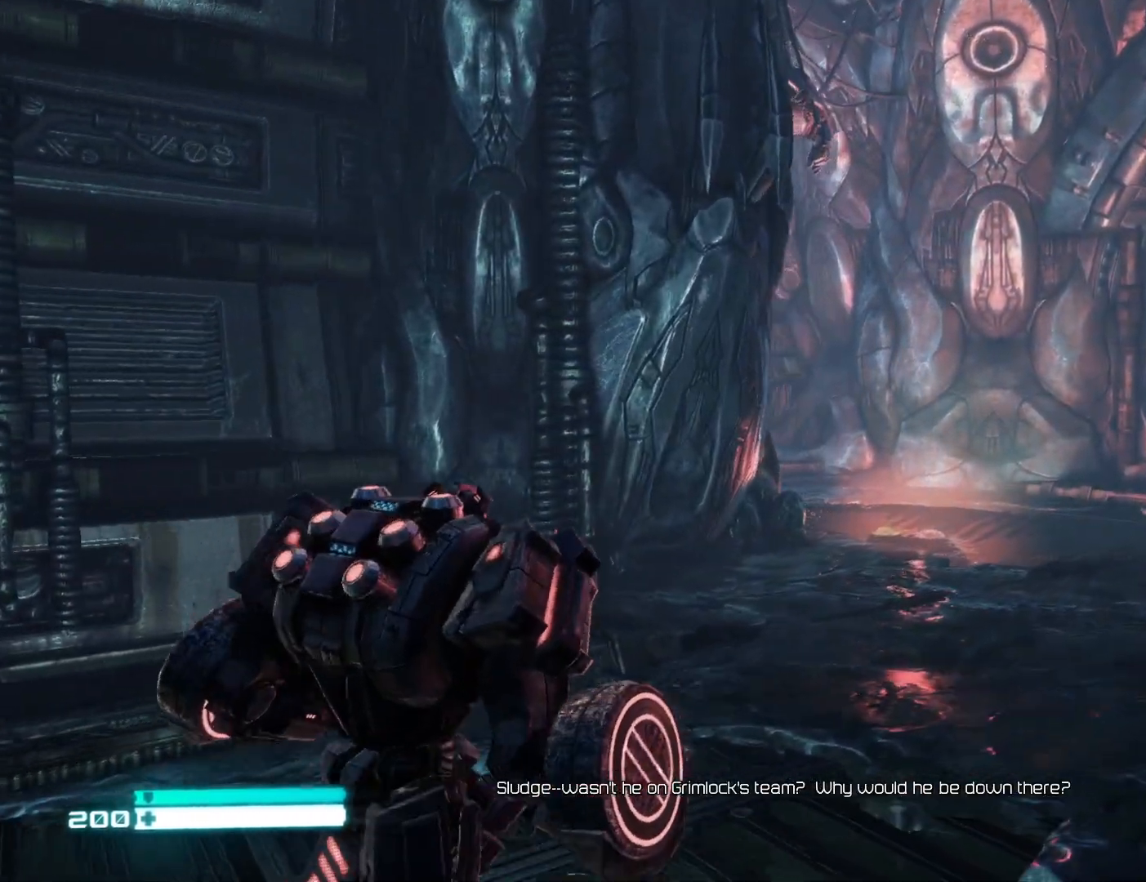
{"buttons": [], "left_stick": "up-right", "right_stick": "left", "events": [[117, "right_stick", "left"]]}
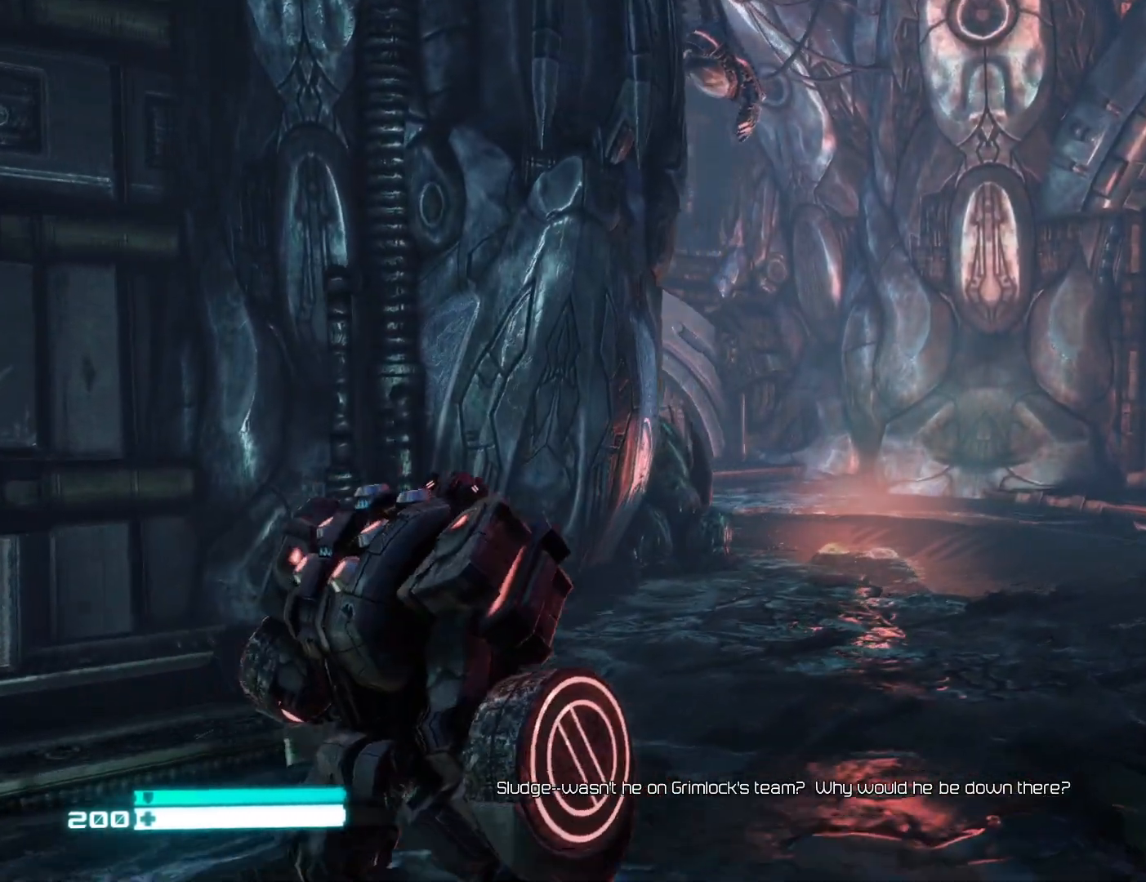
{"buttons": [], "left_stick": "up-right", "right_stick": "left", "events": []}
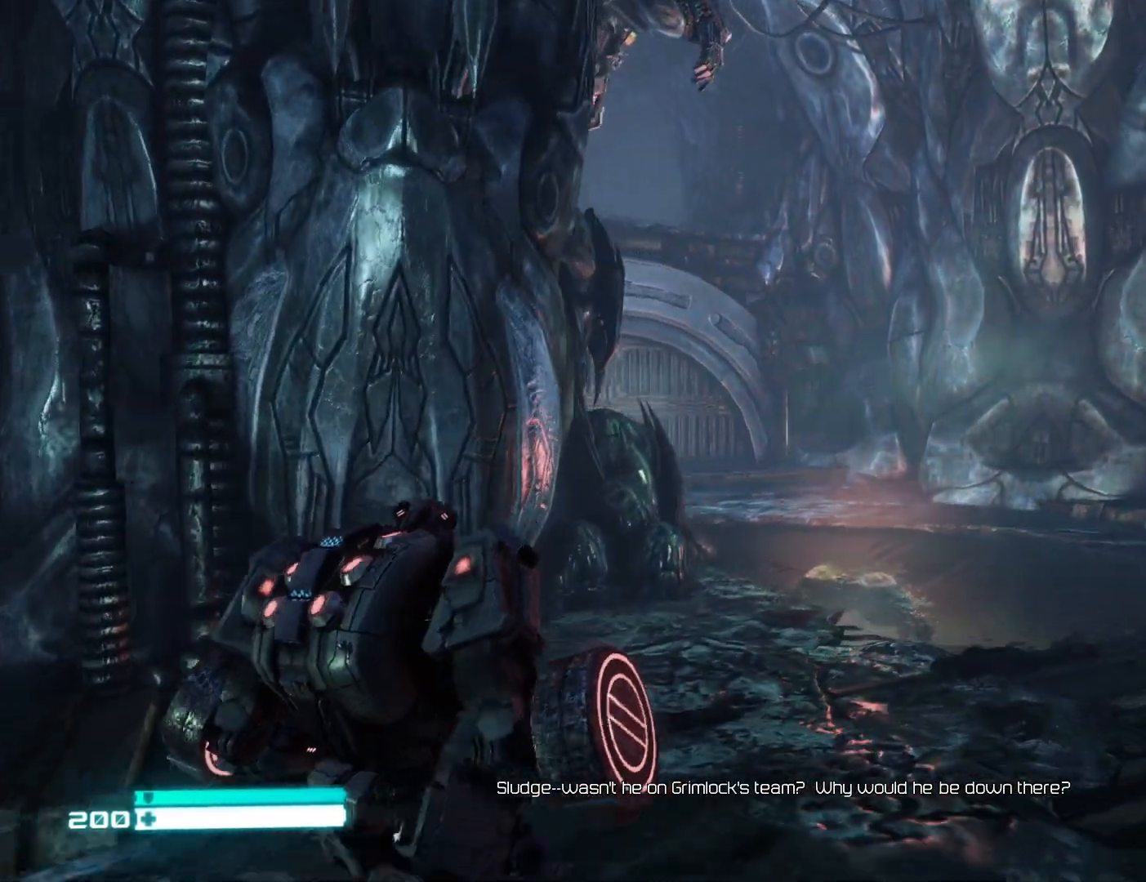
{"buttons": [], "left_stick": "up-right", "right_stick": "left", "events": []}
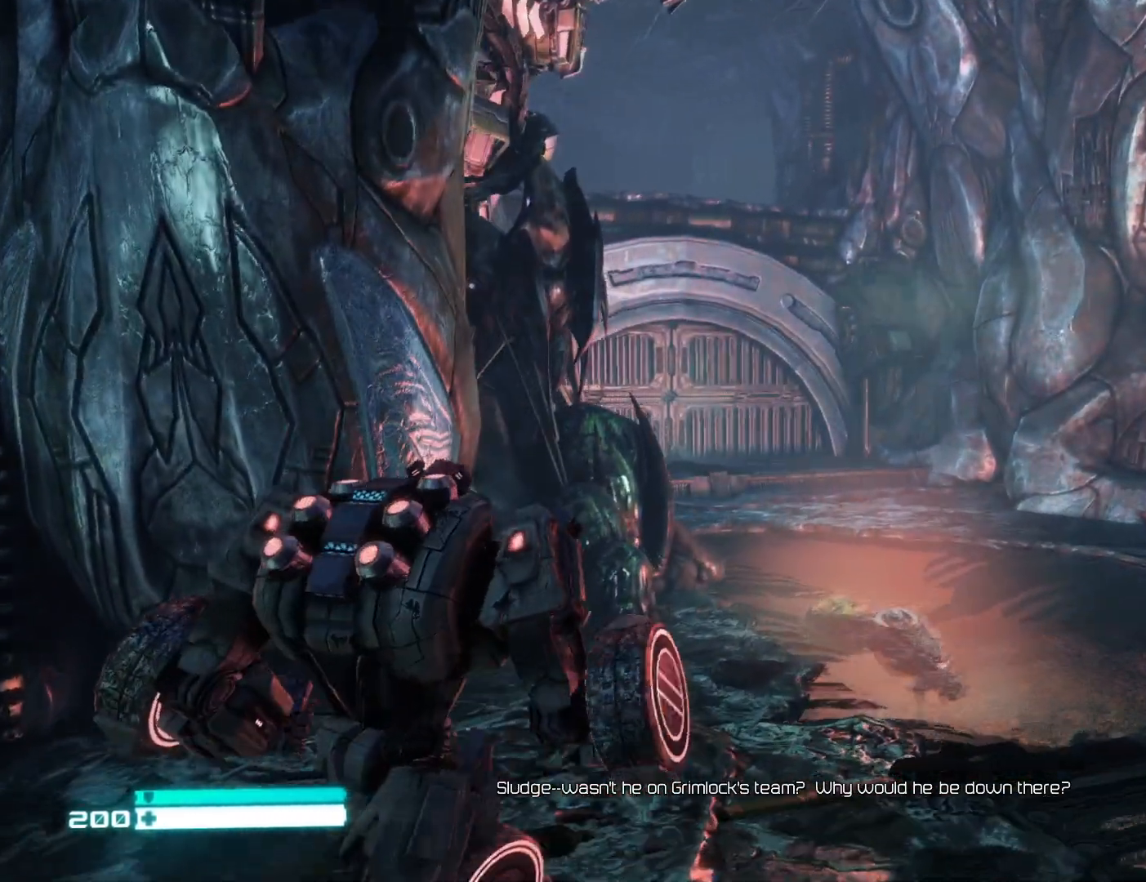
{"buttons": [], "left_stick": "up-right", "right_stick": "left", "events": []}
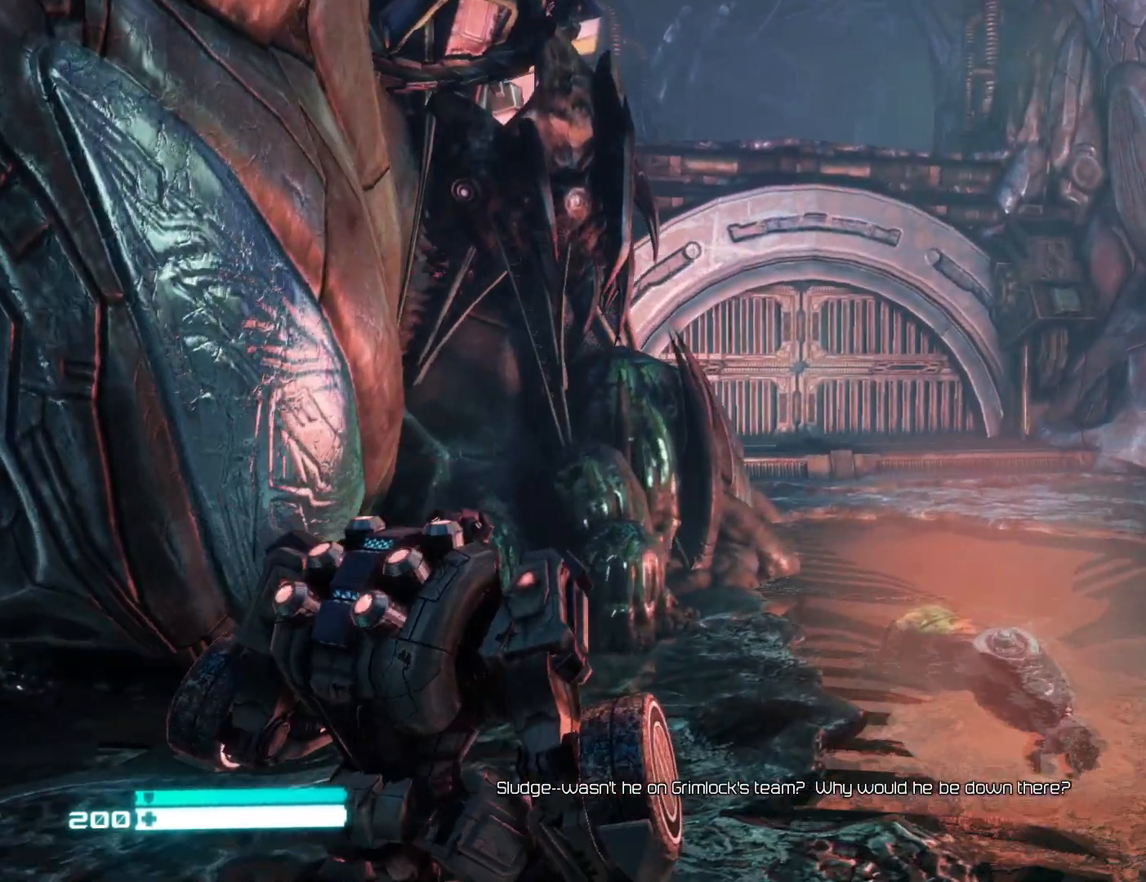
{"buttons": [], "left_stick": "left", "right_stick": "down-left", "events": [[33, "left_stick", "up"], [250, "left_stick", "left"], [400, "right_stick", "down-left"]]}
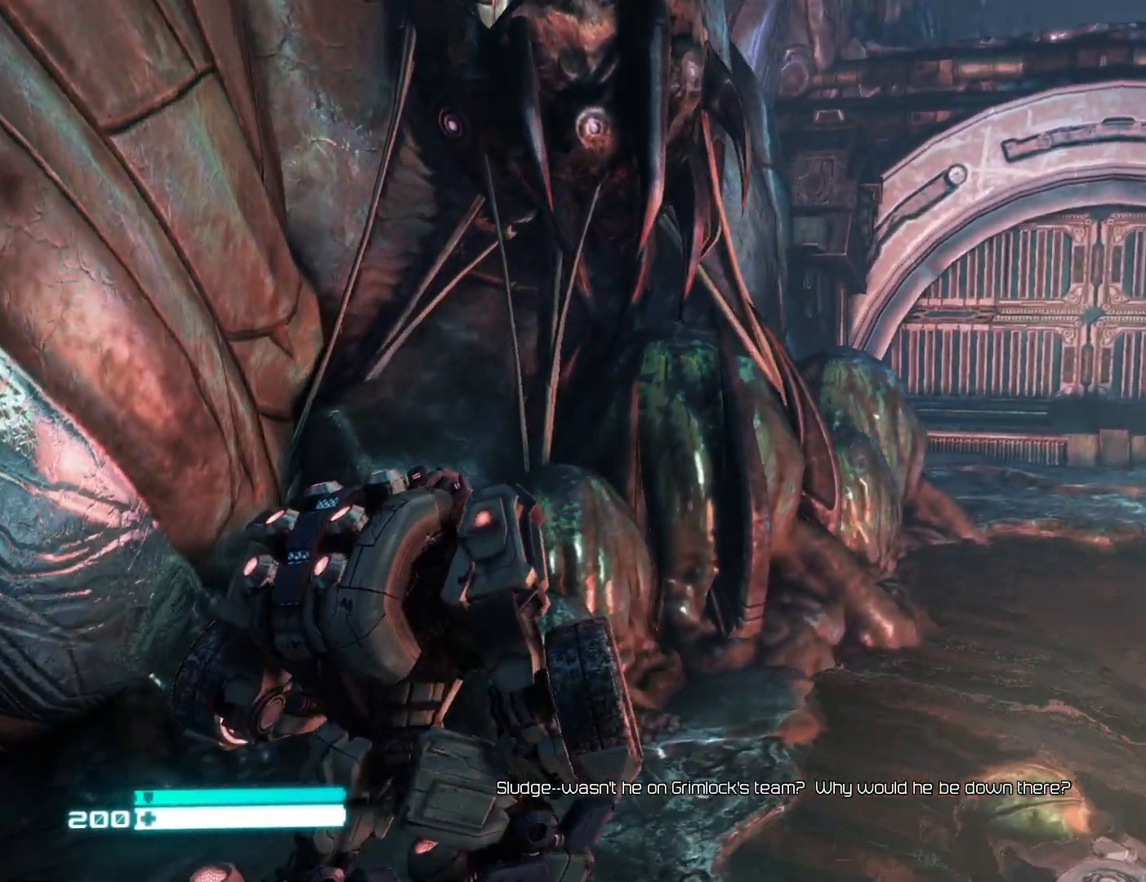
{"buttons": [], "left_stick": "down", "right_stick": "down-left", "events": [[17, "right_stick", "center"], [133, "left_stick", "down"], [217, "right_stick", "down"], [467, "right_stick", "down-left"]]}
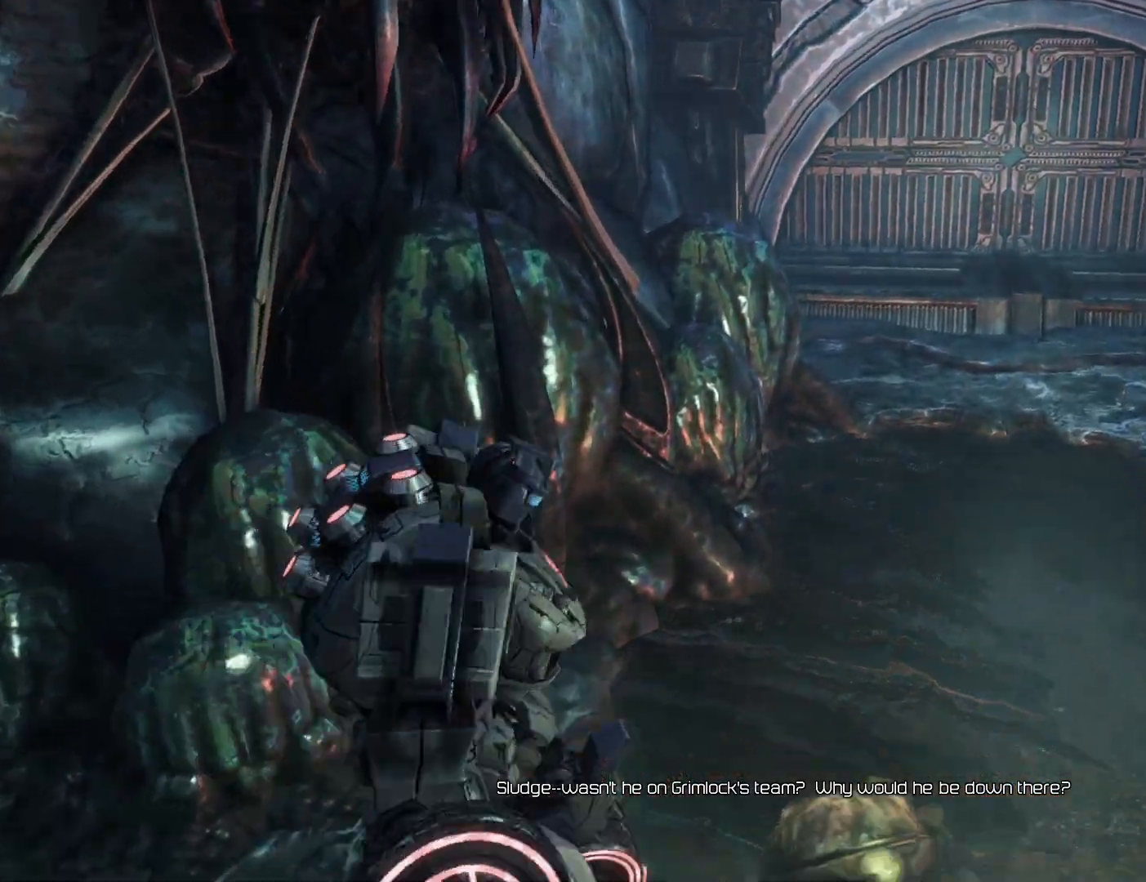
{"buttons": [], "left_stick": "center", "right_stick": "center", "events": [[50, "left_stick", "left"], [117, "right_stick", "up-left"], [133, "left_stick", "center"], [183, "right_stick", "center"]]}